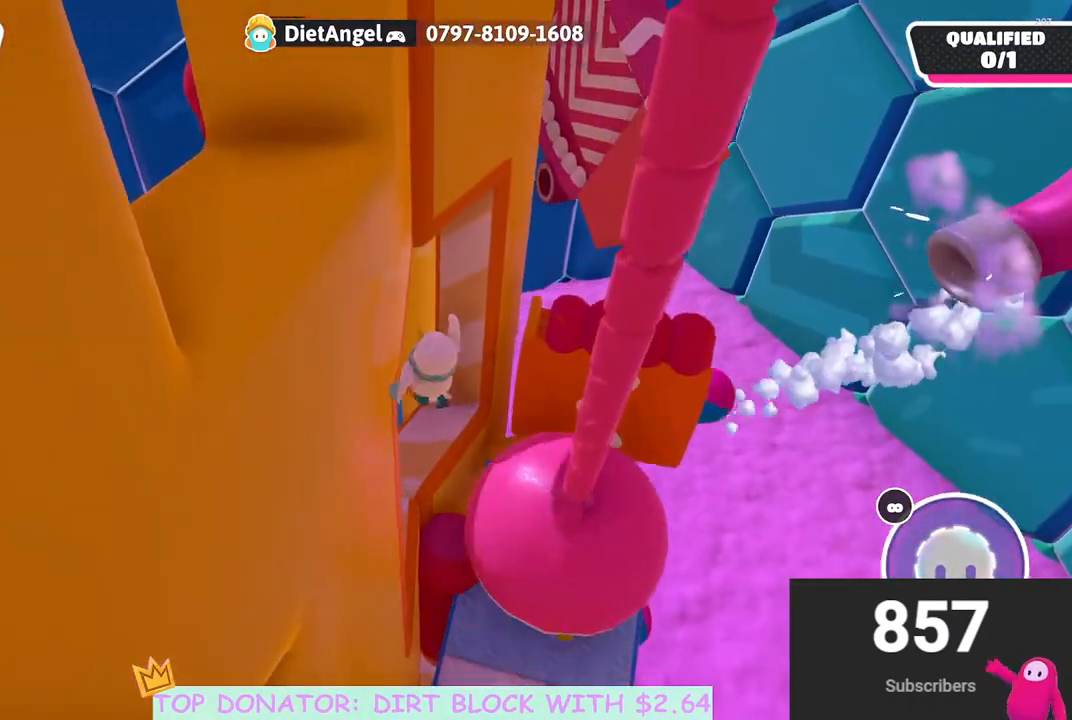
Gameplay with a controller (Xbox layout); each line is a JSON object with the inputs held at the frame after it. "events" lists button and stick changes between this image and that frame as [ms after this image, input, new state], when the widget could be followed in between.
{"buttons": [], "left_stick": "center", "right_stick": "up", "events": [[117, "left_stick", "center"], [167, "left_stick", "down-left"], [317, "left_stick", "center"], [483, "right_stick", "up"]]}
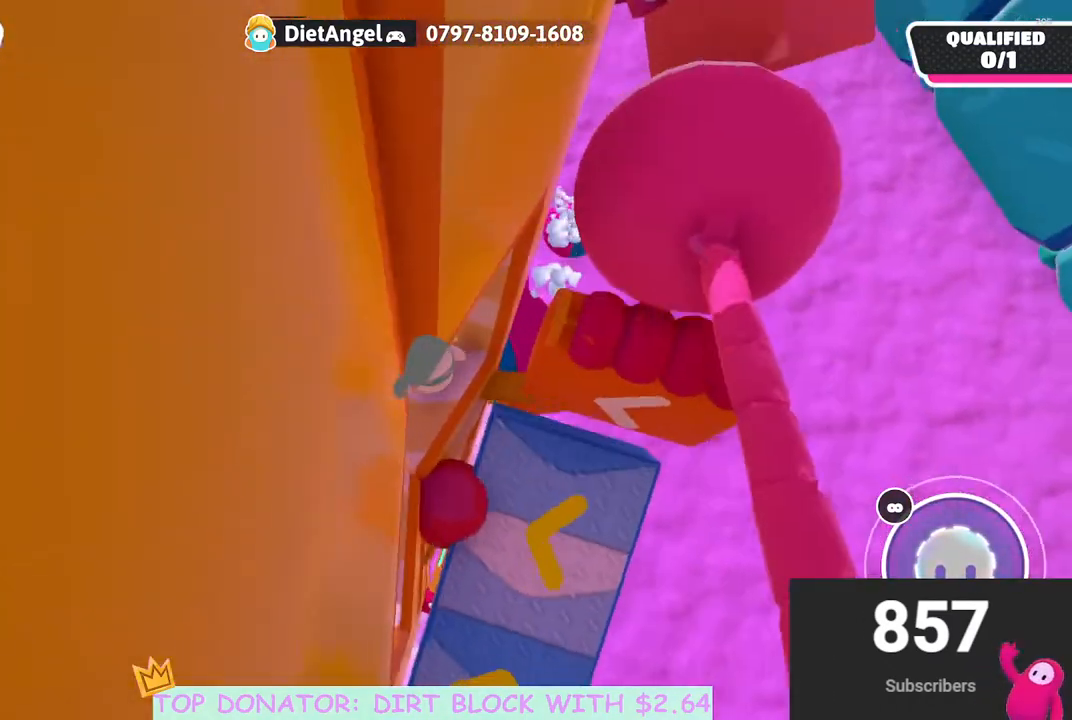
{"buttons": [], "left_stick": "center", "right_stick": "center", "events": [[150, "left_stick", "down-left"], [317, "left_stick", "center"], [350, "right_stick", "left"], [483, "right_stick", "center"]]}
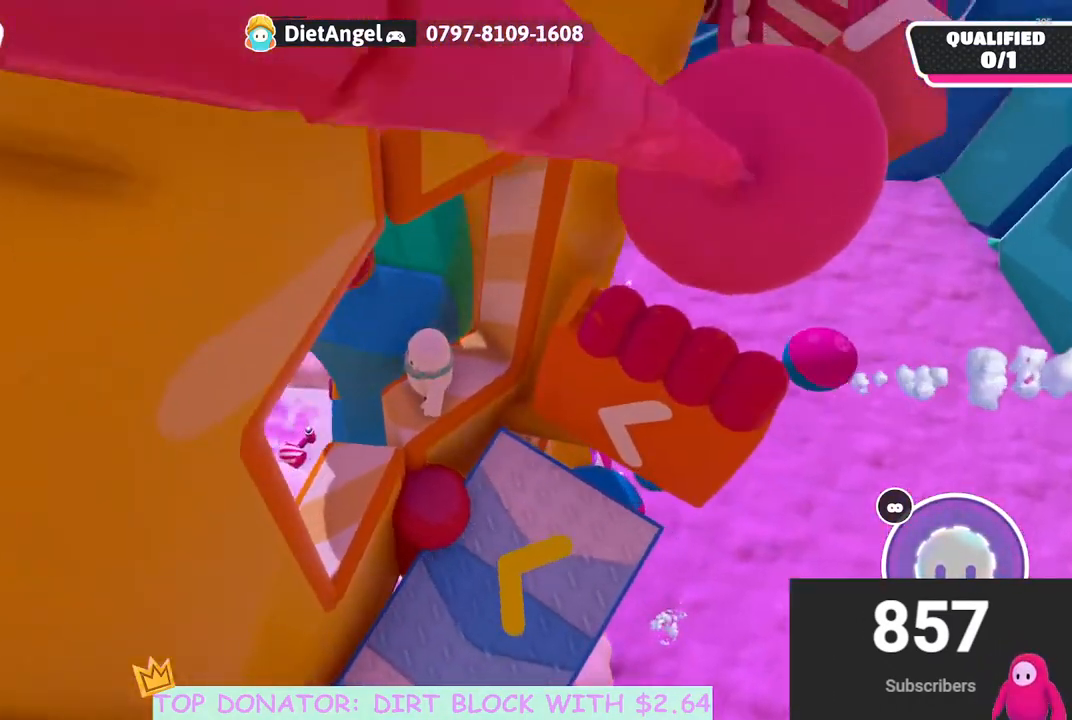
{"buttons": [], "left_stick": "up", "right_stick": "down-right", "events": [[50, "left_stick", "up-right"], [200, "left_stick", "up-left"], [333, "left_stick", "up"], [400, "right_stick", "down-right"]]}
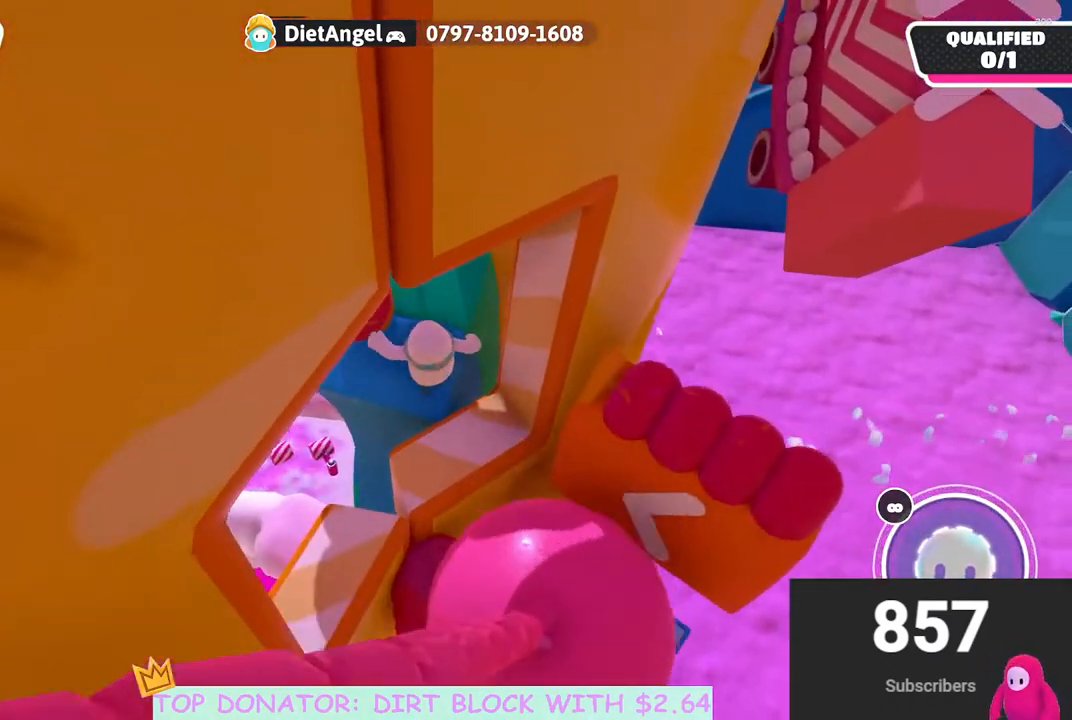
{"buttons": [], "left_stick": "center", "right_stick": "center", "events": [[133, "left_stick", "center"], [167, "right_stick", "center"], [350, "left_stick", "up"], [350, "right_stick", "down"], [467, "right_stick", "center"], [483, "left_stick", "center"]]}
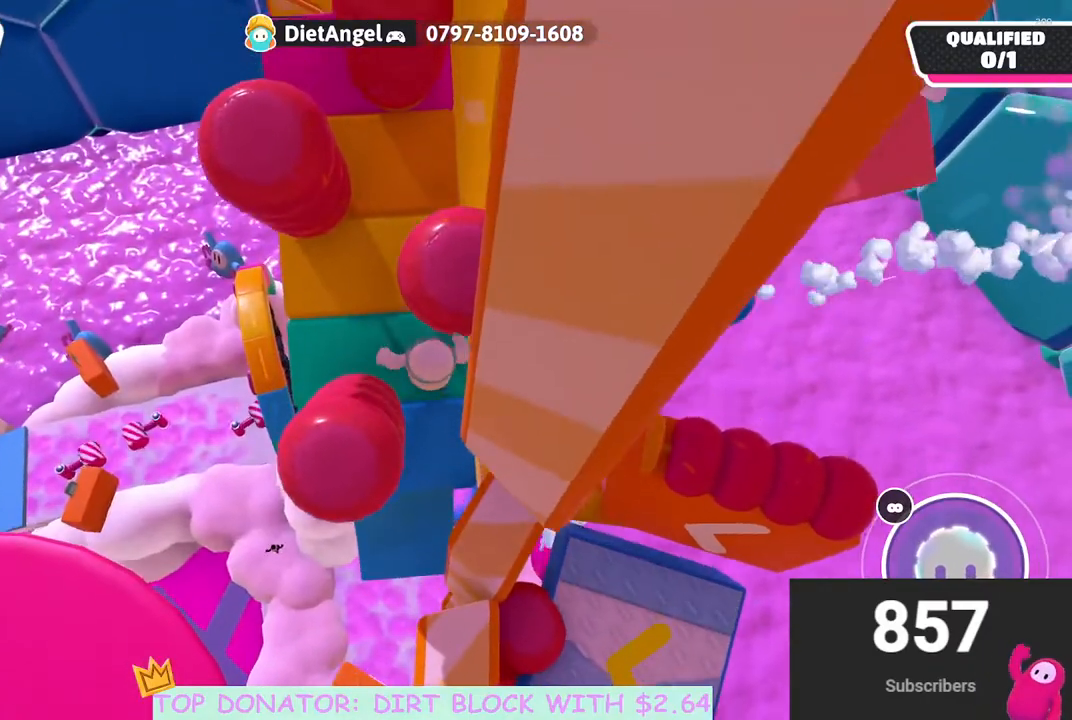
{"buttons": [], "left_stick": "center", "right_stick": "center", "events": []}
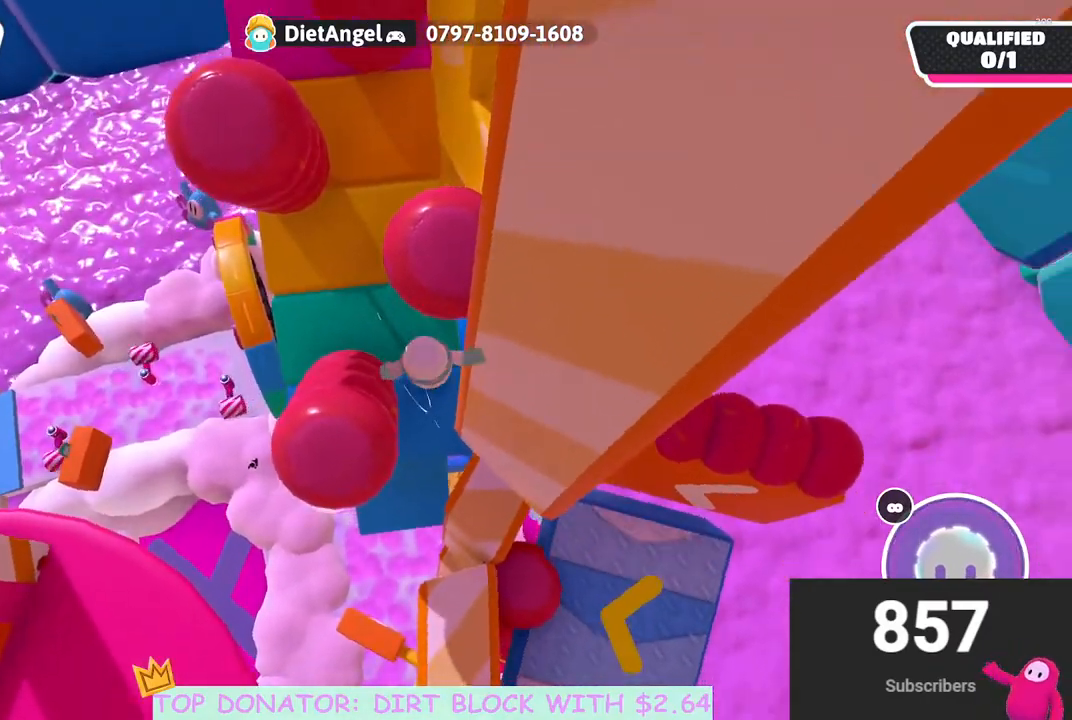
{"buttons": [], "left_stick": "right", "right_stick": "center", "events": [[50, "left_stick", "up-right"], [167, "left_stick", "left"], [250, "left_stick", "down-left"], [483, "left_stick", "right"]]}
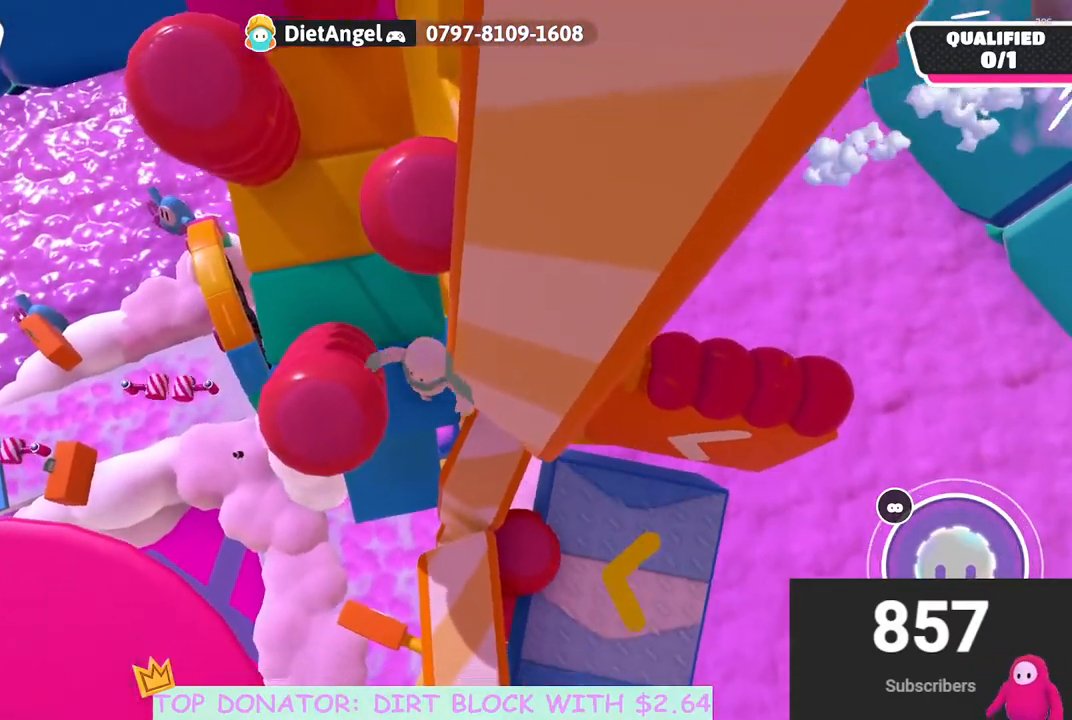
{"buttons": [], "left_stick": "up", "right_stick": "center", "events": [[33, "left_stick", "center"], [100, "left_stick", "up"], [233, "right_stick", "up-left"], [267, "left_stick", "center"], [383, "right_stick", "center"], [433, "left_stick", "up"]]}
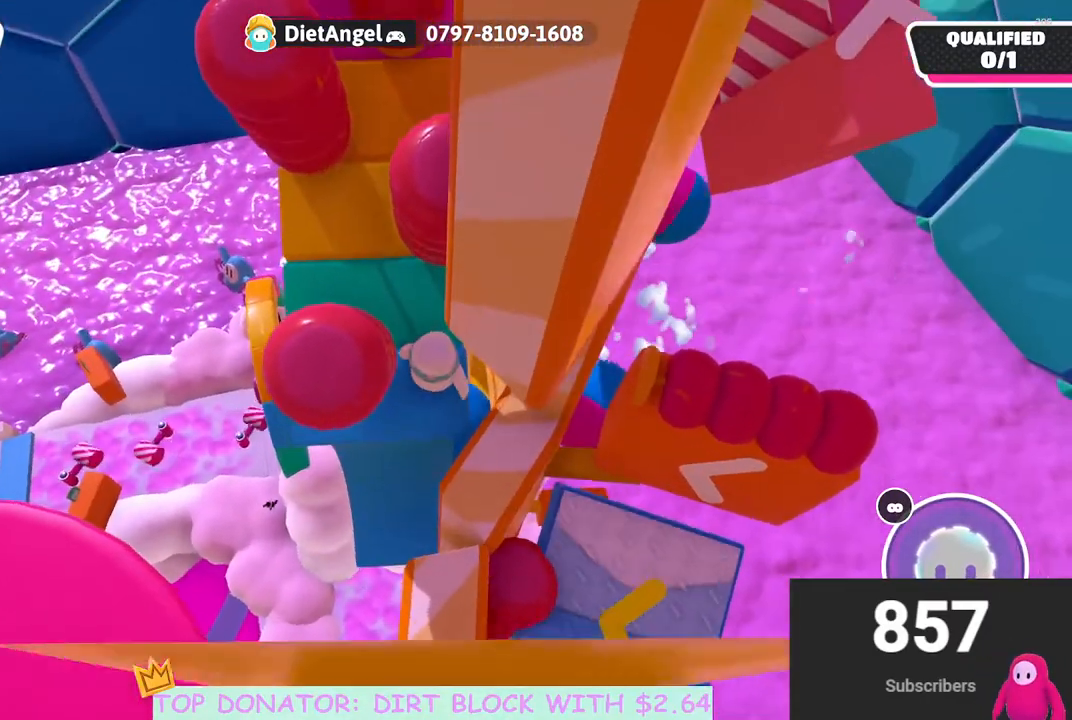
{"buttons": [], "left_stick": "center", "right_stick": "center", "events": [[83, "left_stick", "center"], [300, "left_stick", "up-left"], [400, "left_stick", "center"]]}
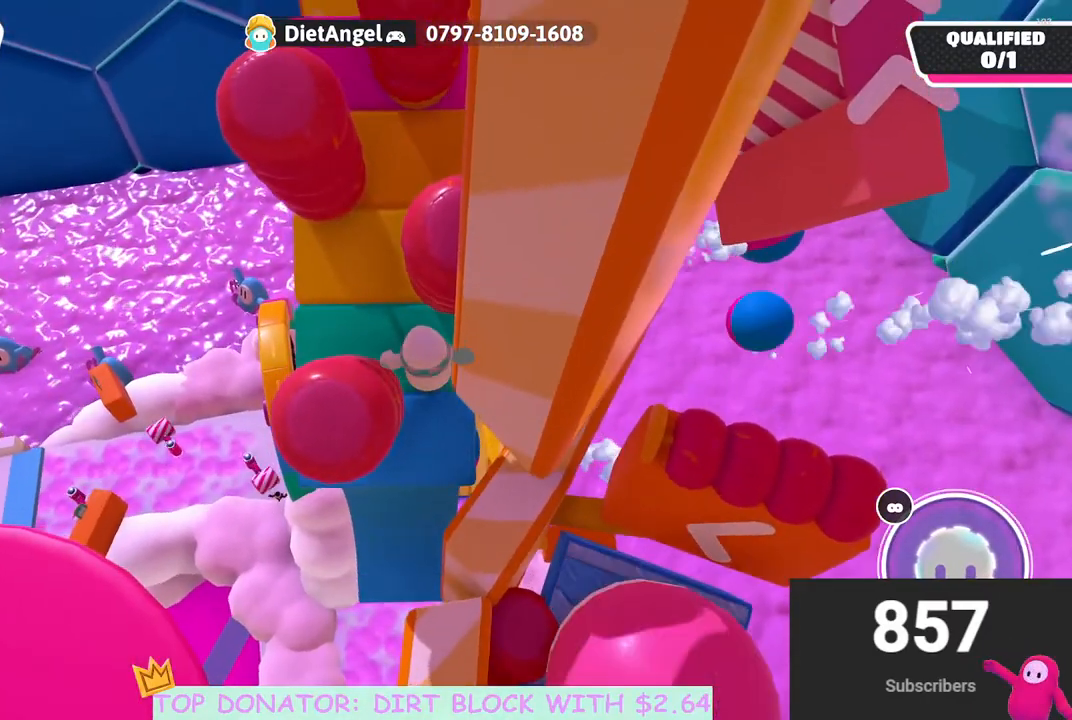
{"buttons": [], "left_stick": "left", "right_stick": "center", "events": [[117, "left_stick", "up-left"], [217, "left_stick", "center"], [417, "left_stick", "left"]]}
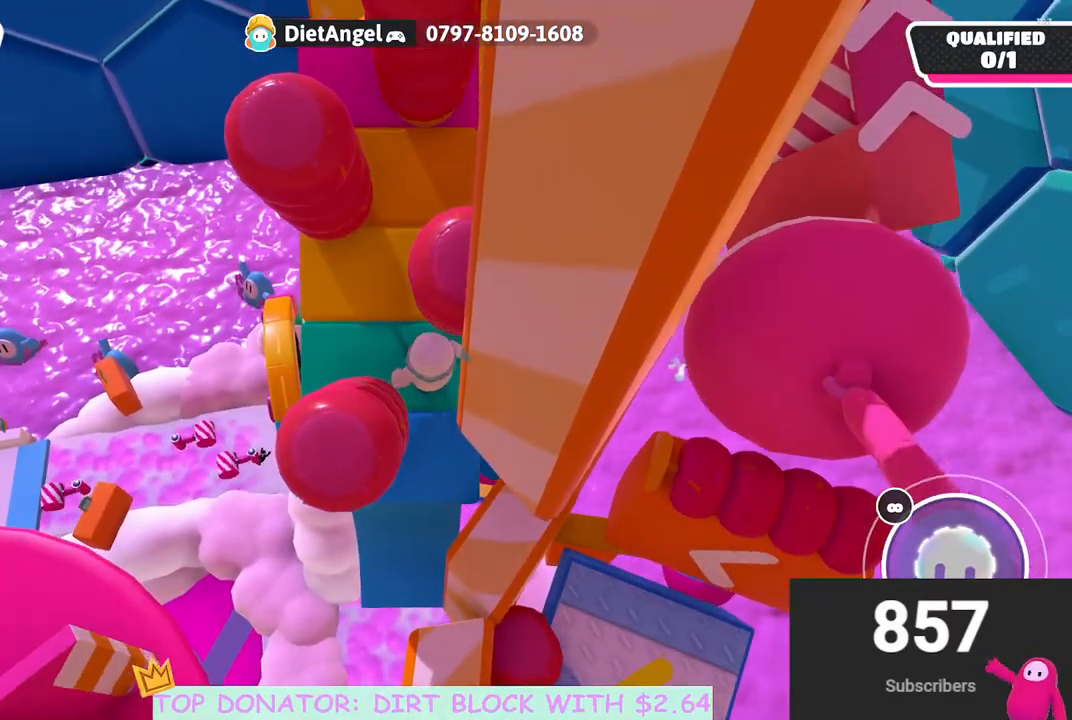
{"buttons": [], "left_stick": "up-left", "right_stick": "center", "events": [[33, "left_stick", "center"], [217, "left_stick", "up-left"]]}
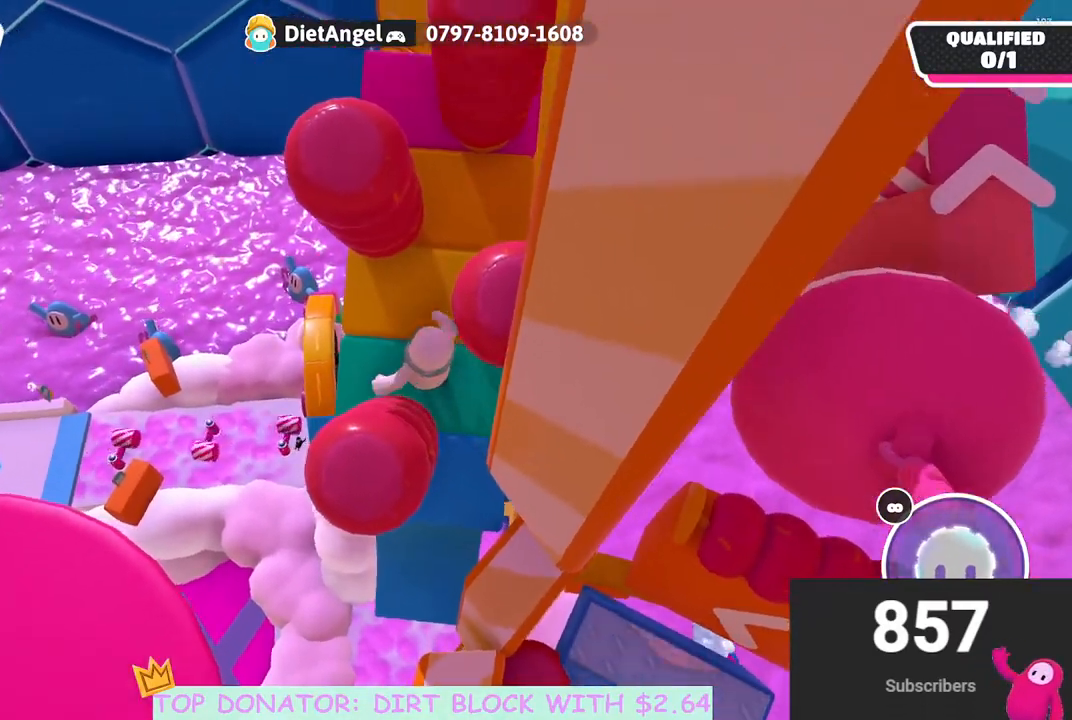
{"buttons": [], "left_stick": "center", "right_stick": "center", "events": [[83, "left_stick", "up-right"], [283, "left_stick", "center"]]}
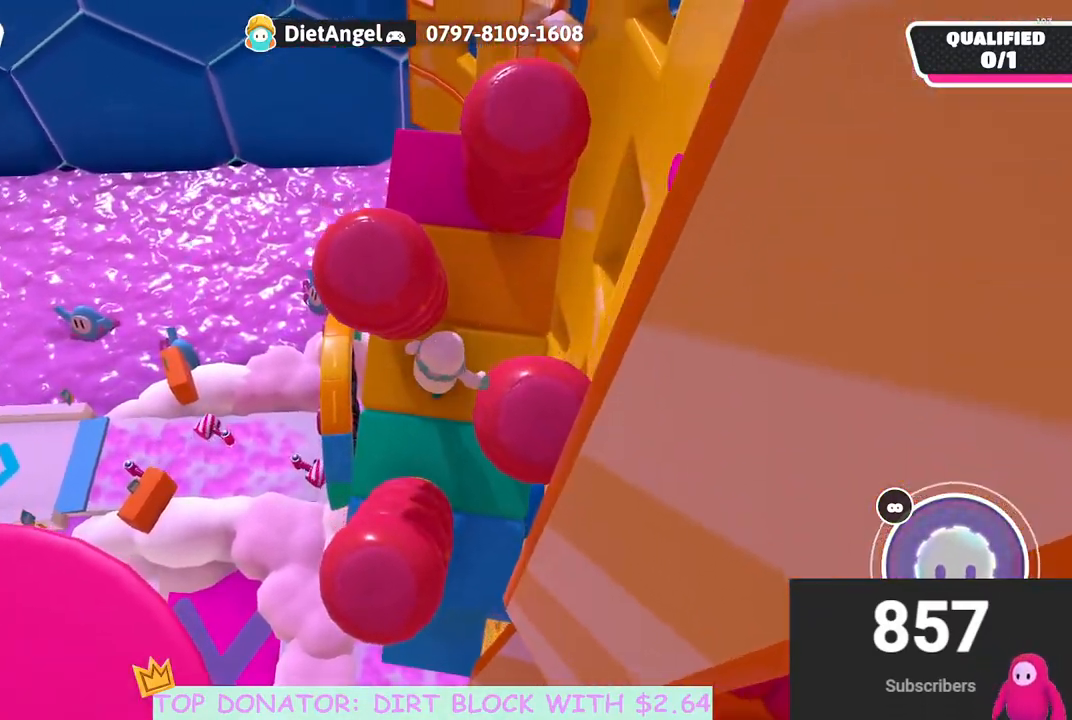
{"buttons": [], "left_stick": "up-right", "right_stick": "center", "events": [[67, "left_stick", "up-right"], [200, "left_stick", "center"], [367, "left_stick", "up-right"]]}
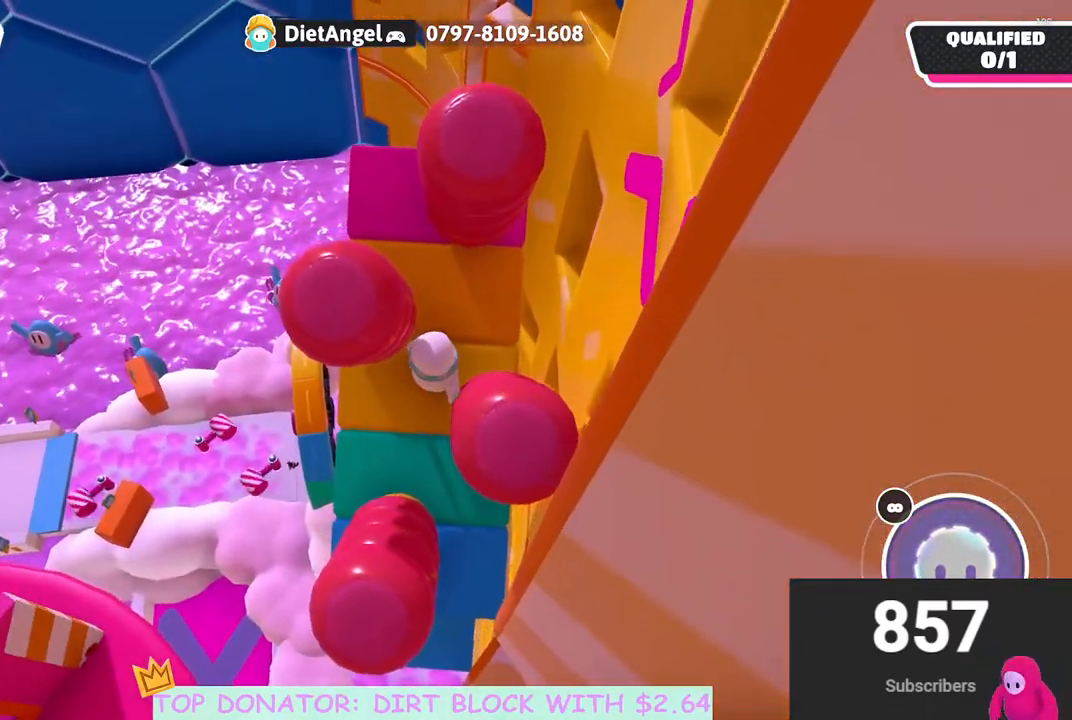
{"buttons": [], "left_stick": "center", "right_stick": "center", "events": [[133, "left_stick", "center"], [267, "left_stick", "up"], [433, "left_stick", "center"]]}
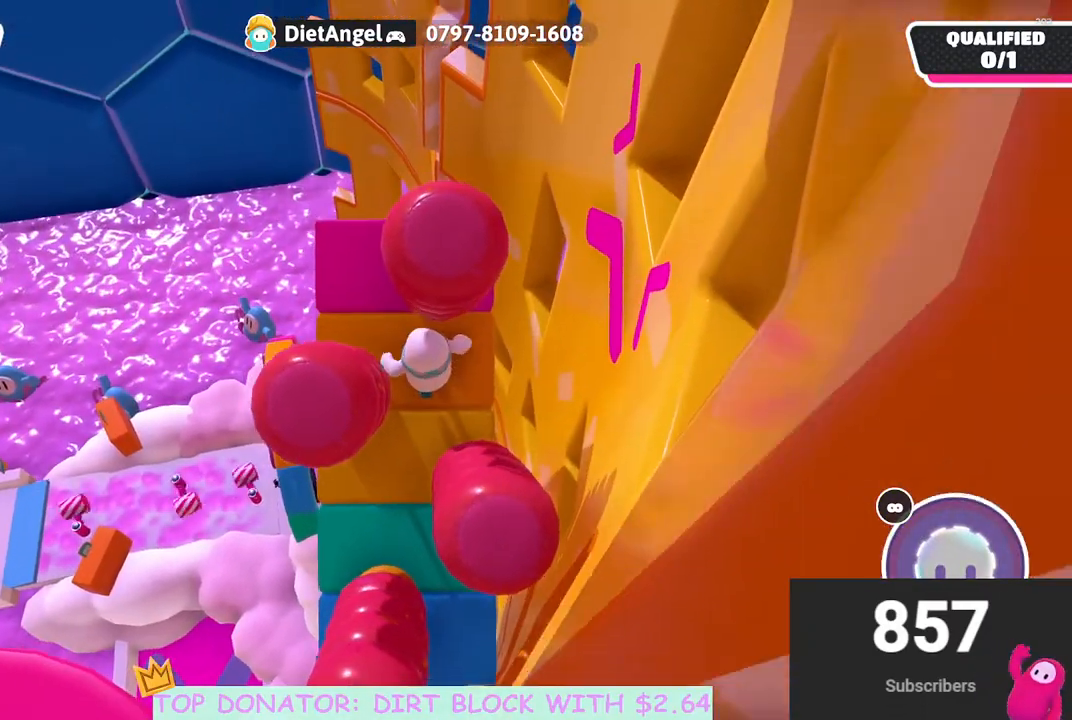
{"buttons": [], "left_stick": "left", "right_stick": "center", "events": [[200, "left_stick", "up-left"], [283, "left_stick", "center"], [500, "left_stick", "left"]]}
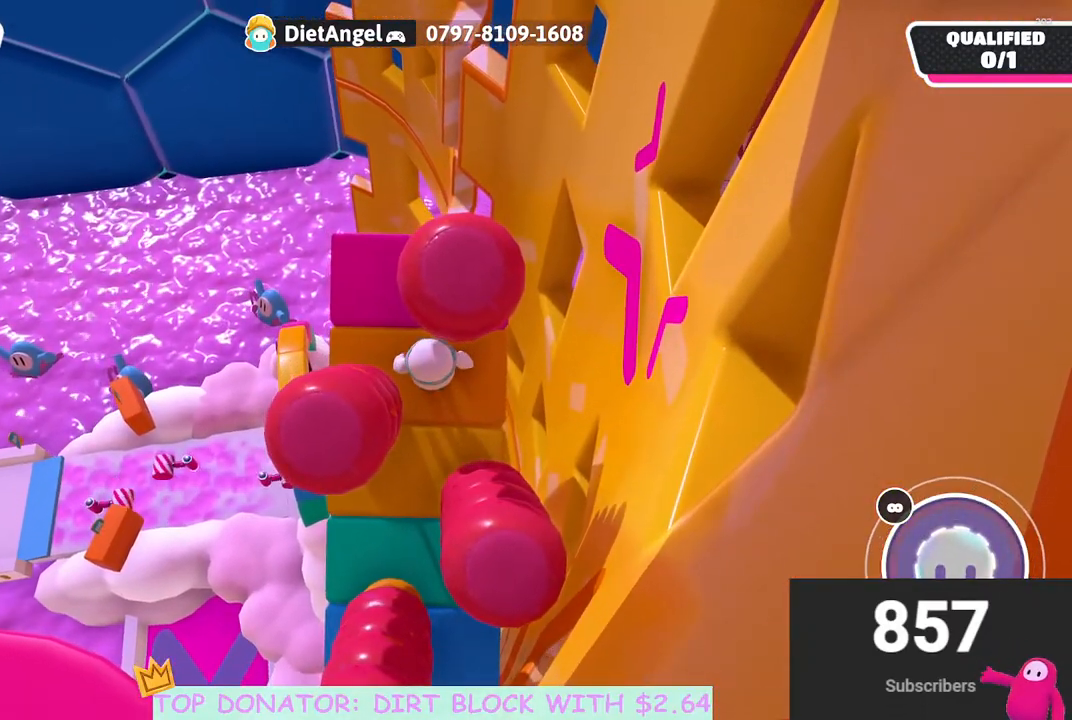
{"buttons": [], "left_stick": "center", "right_stick": "center", "events": [[117, "left_stick", "center"], [283, "left_stick", "up-left"], [417, "left_stick", "center"]]}
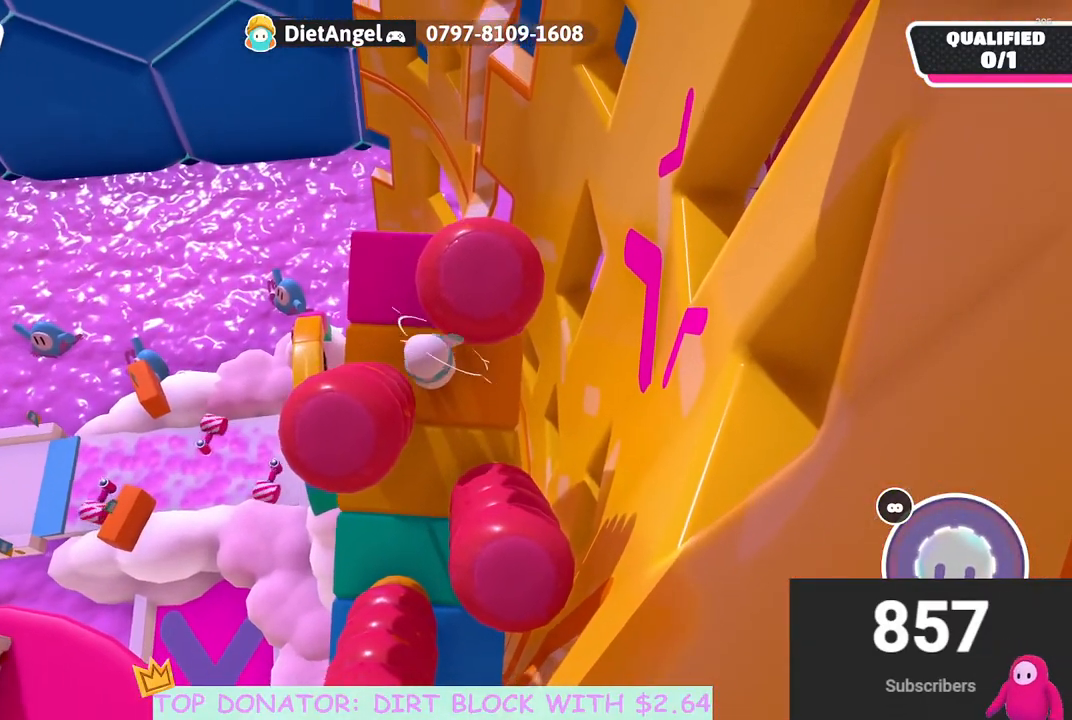
{"buttons": [], "left_stick": "center", "right_stick": "center", "events": [[67, "left_stick", "up-left"], [167, "left_stick", "center"]]}
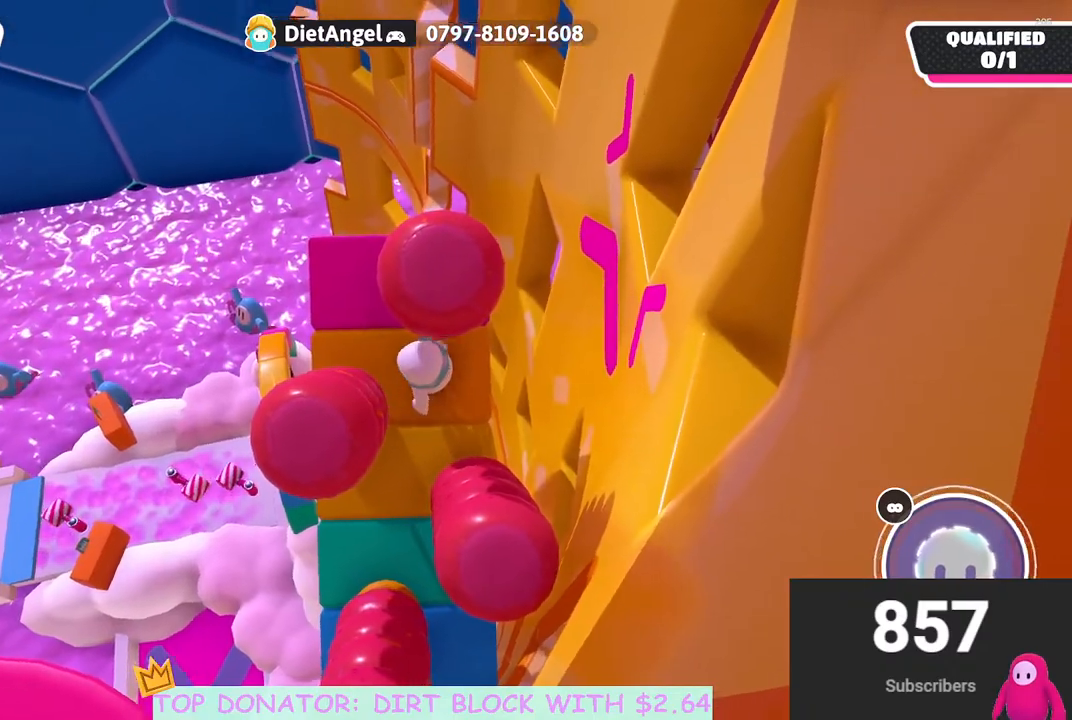
{"buttons": [], "left_stick": "up", "right_stick": "center", "events": [[83, "left_stick", "left"], [233, "left_stick", "center"], [400, "left_stick", "up"]]}
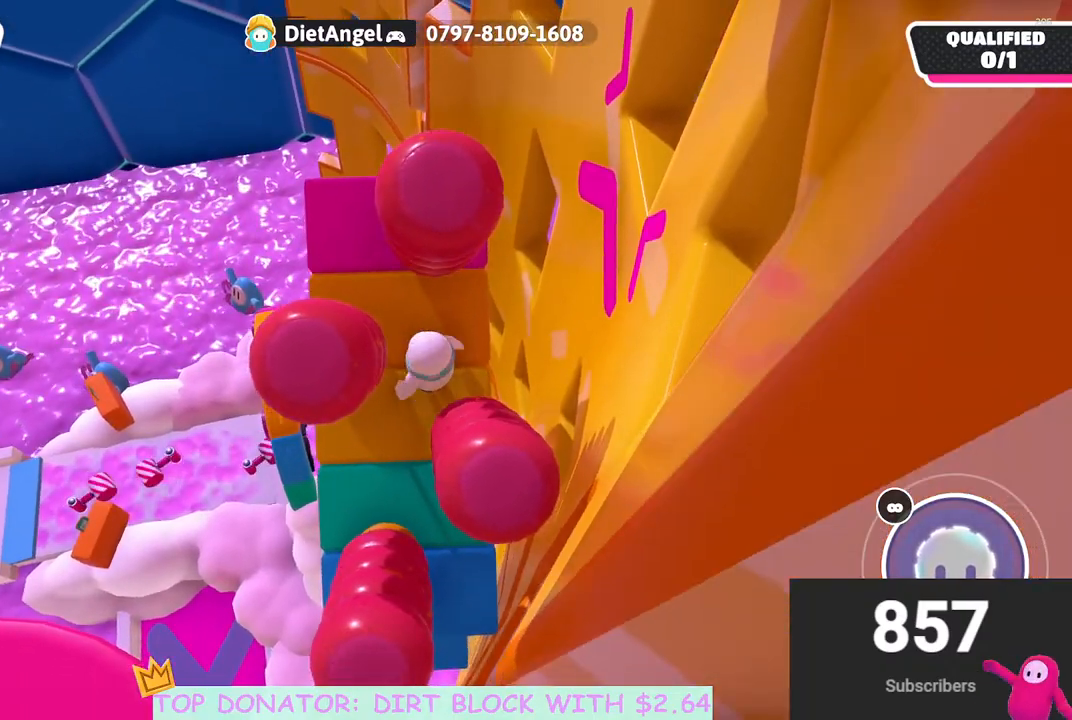
{"buttons": [], "left_stick": "center", "right_stick": "center", "events": [[50, "left_stick", "center"], [167, "left_stick", "up-left"], [333, "left_stick", "center"]]}
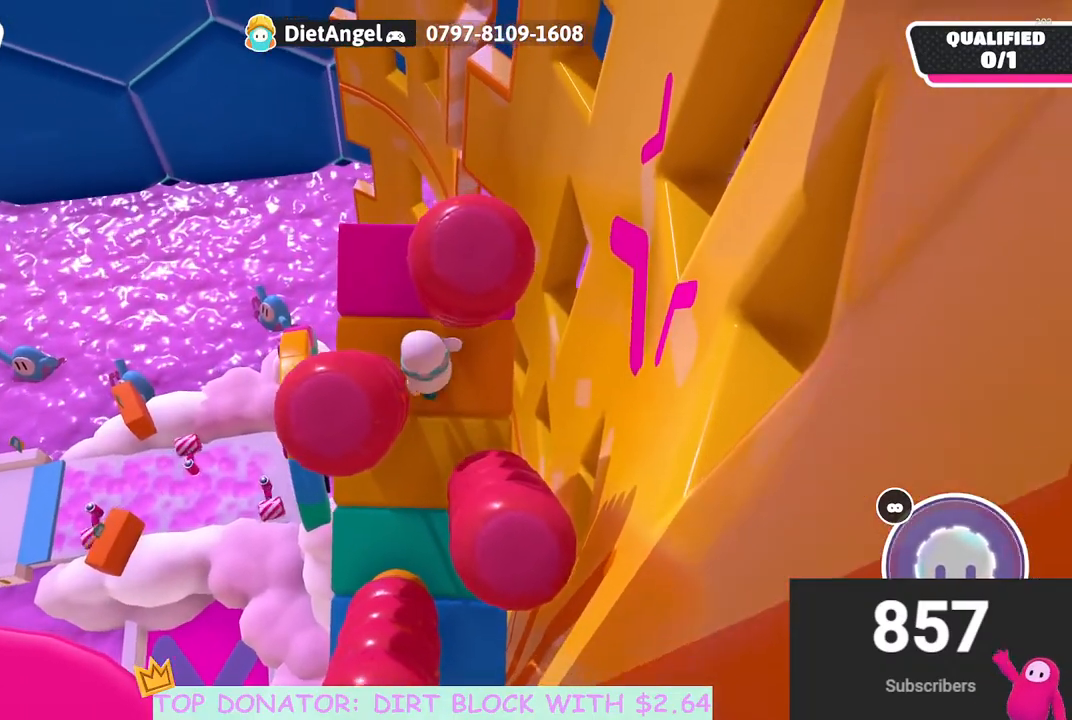
{"buttons": [], "left_stick": "center", "right_stick": "center", "events": [[150, "left_stick", "up-left"], [267, "left_stick", "center"]]}
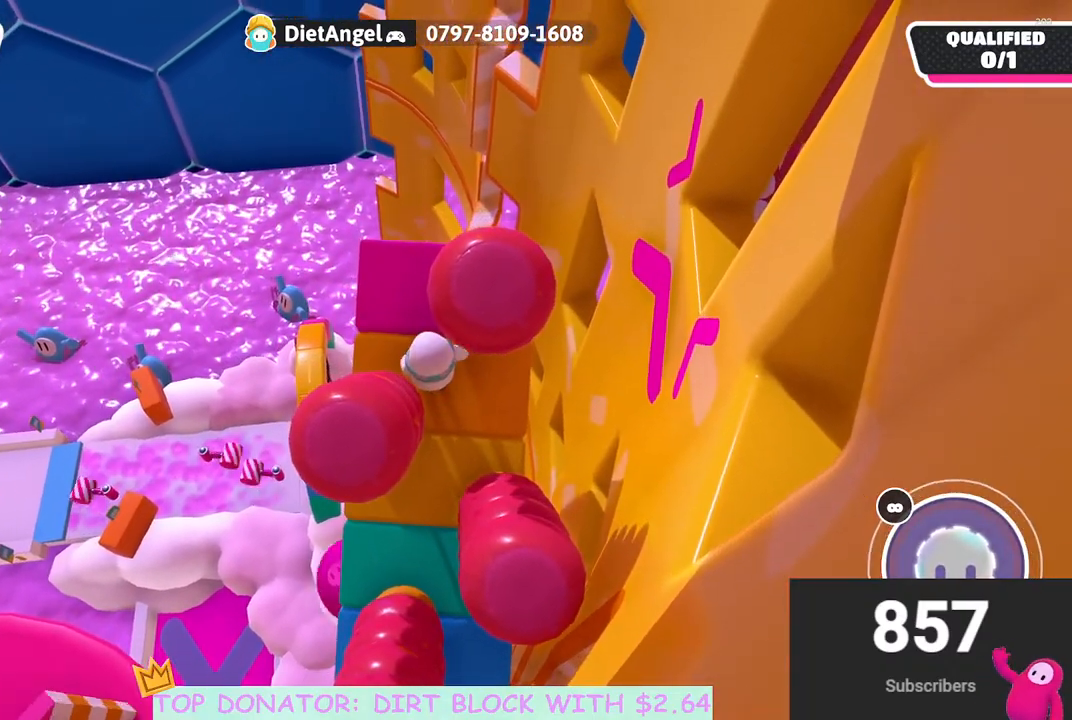
{"buttons": [], "left_stick": "up", "right_stick": "down-right", "events": [[17, "left_stick", "up-left"], [250, "left_stick", "center"], [350, "right_stick", "down"], [400, "right_stick", "down-right"], [450, "left_stick", "up"]]}
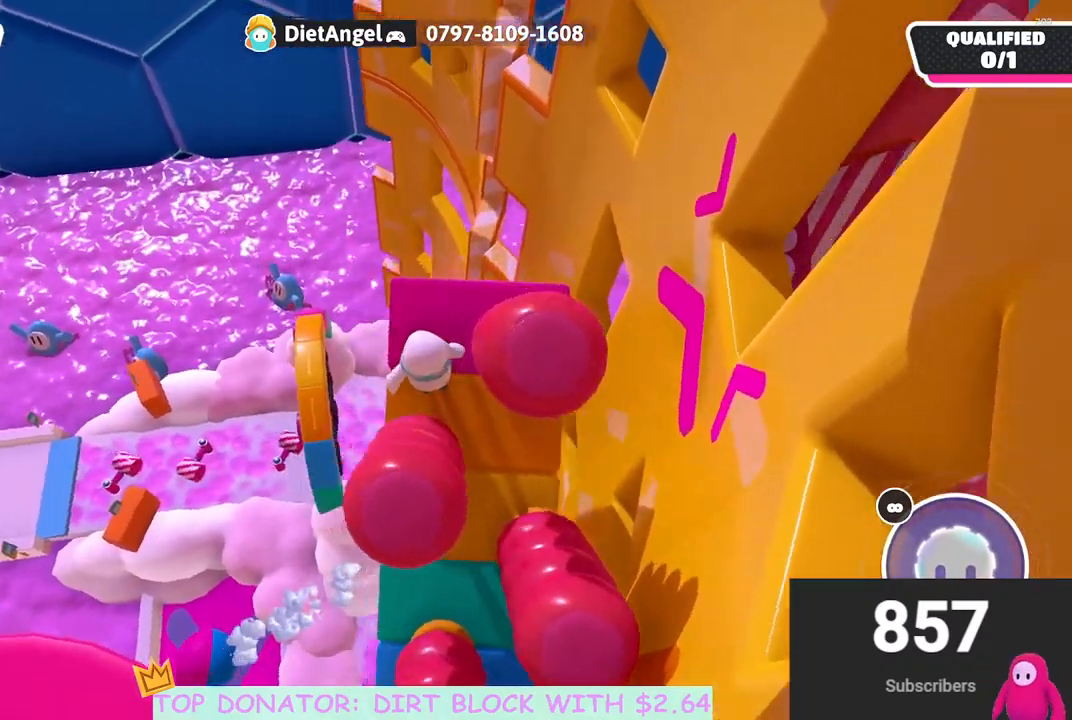
{"buttons": [], "left_stick": "center", "right_stick": "center", "events": [[133, "left_stick", "center"], [133, "right_stick", "right"], [233, "right_stick", "center"], [317, "right_stick", "right"], [367, "left_stick", "up"], [383, "right_stick", "up-right"], [483, "left_stick", "center"], [500, "right_stick", "center"]]}
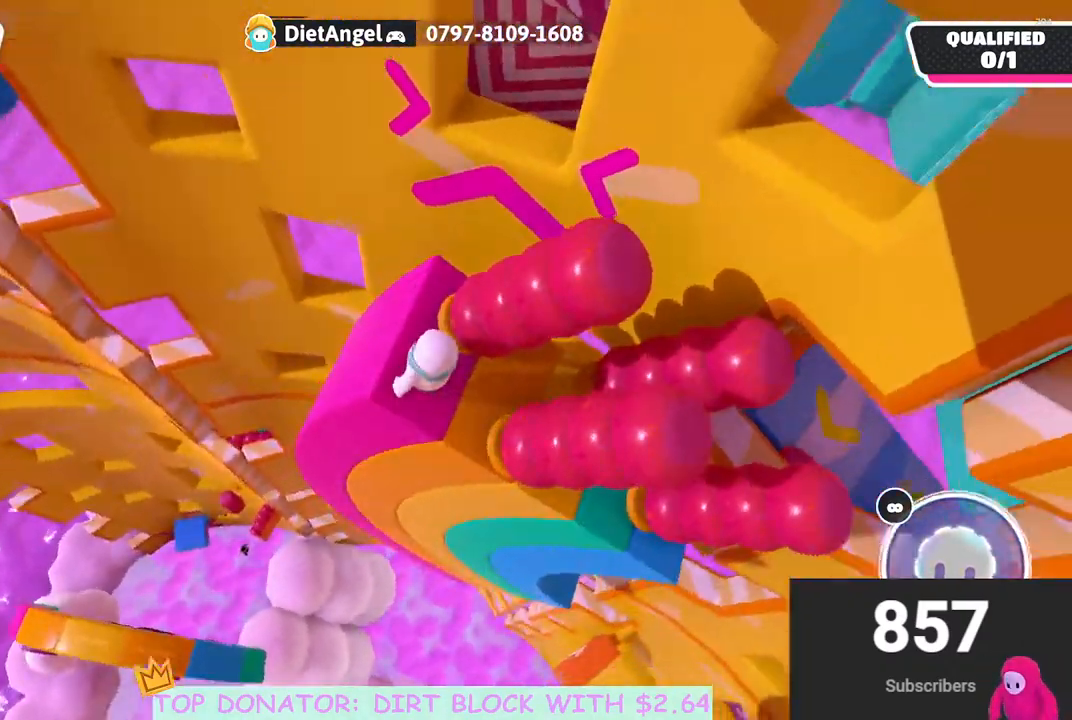
{"buttons": [], "left_stick": "center", "right_stick": "center", "events": [[167, "left_stick", "left"], [233, "right_stick", "up-right"], [283, "left_stick", "center"], [400, "right_stick", "center"]]}
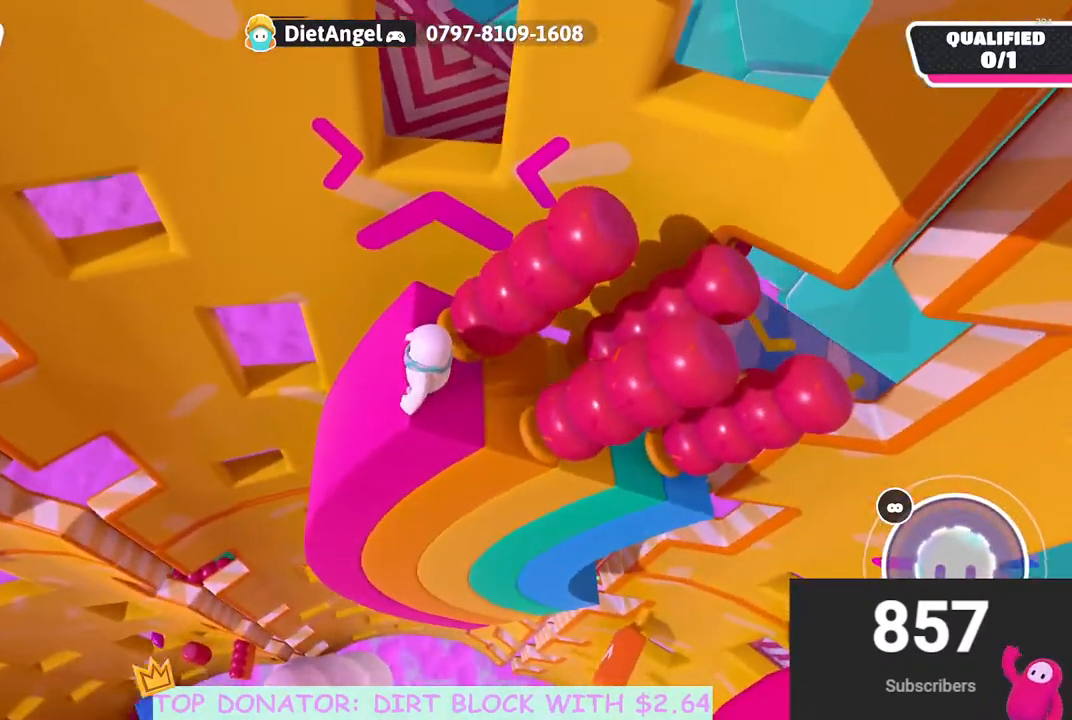
{"buttons": [], "left_stick": "up", "right_stick": "center", "events": [[33, "left_stick", "up"]]}
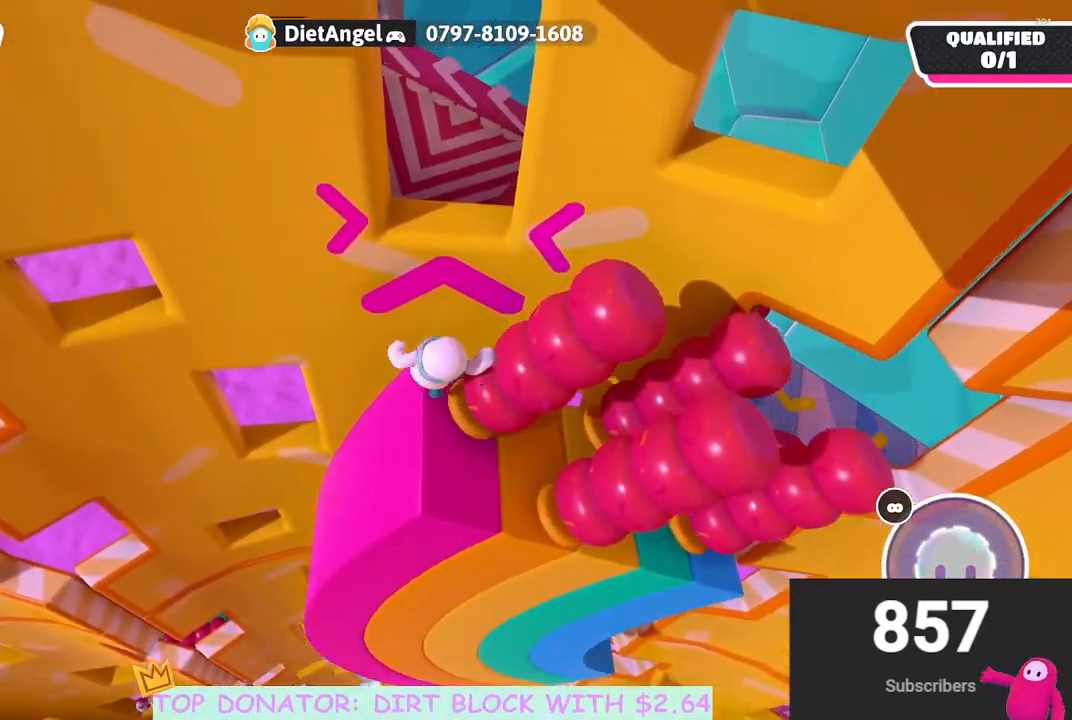
{"buttons": [], "left_stick": "right", "right_stick": "center", "events": [[117, "A", "down"], [217, "left_stick", "right"], [267, "A", "up"], [383, "left_stick", "up-right"], [483, "left_stick", "right"]]}
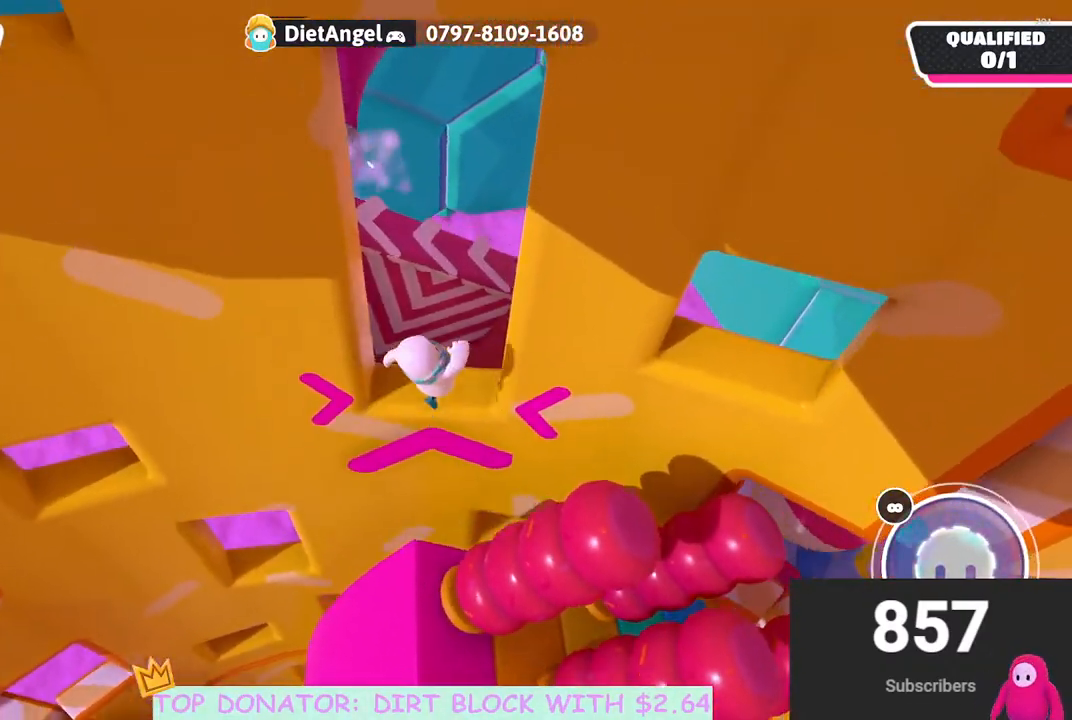
{"buttons": [], "left_stick": "left", "right_stick": "center", "events": [[117, "left_stick", "up"], [283, "A", "down"], [417, "A", "up"], [500, "left_stick", "left"]]}
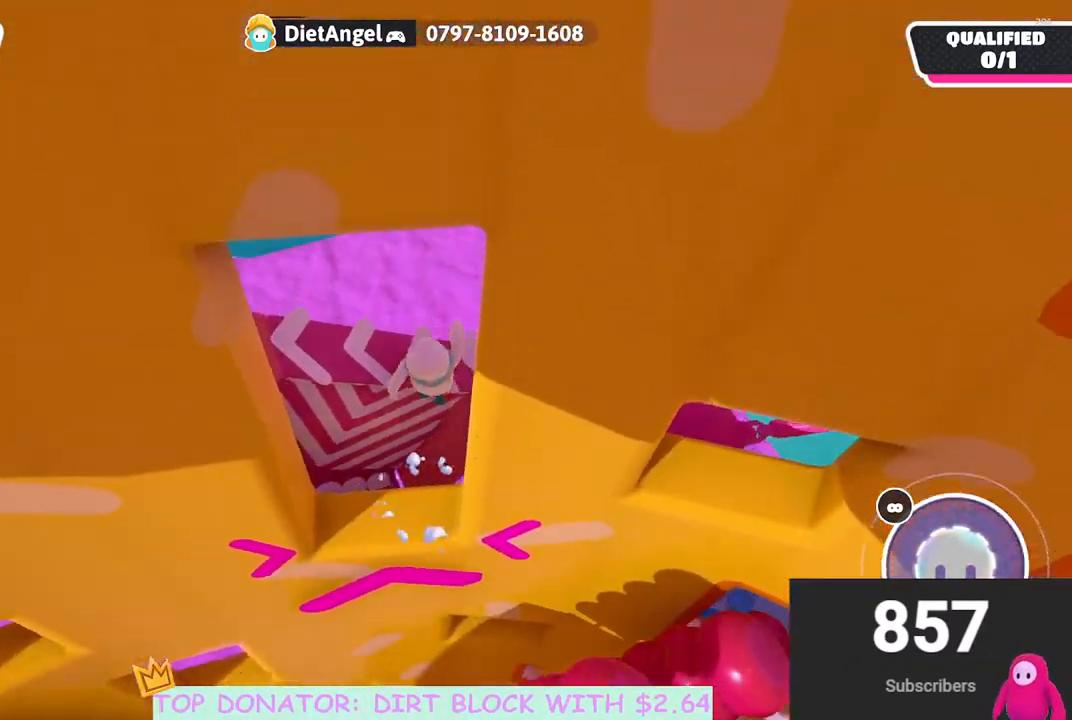
{"buttons": [], "left_stick": "down-left", "right_stick": "up-left", "events": [[100, "right_stick", "left"], [400, "left_stick", "down-left"], [417, "right_stick", "up-left"]]}